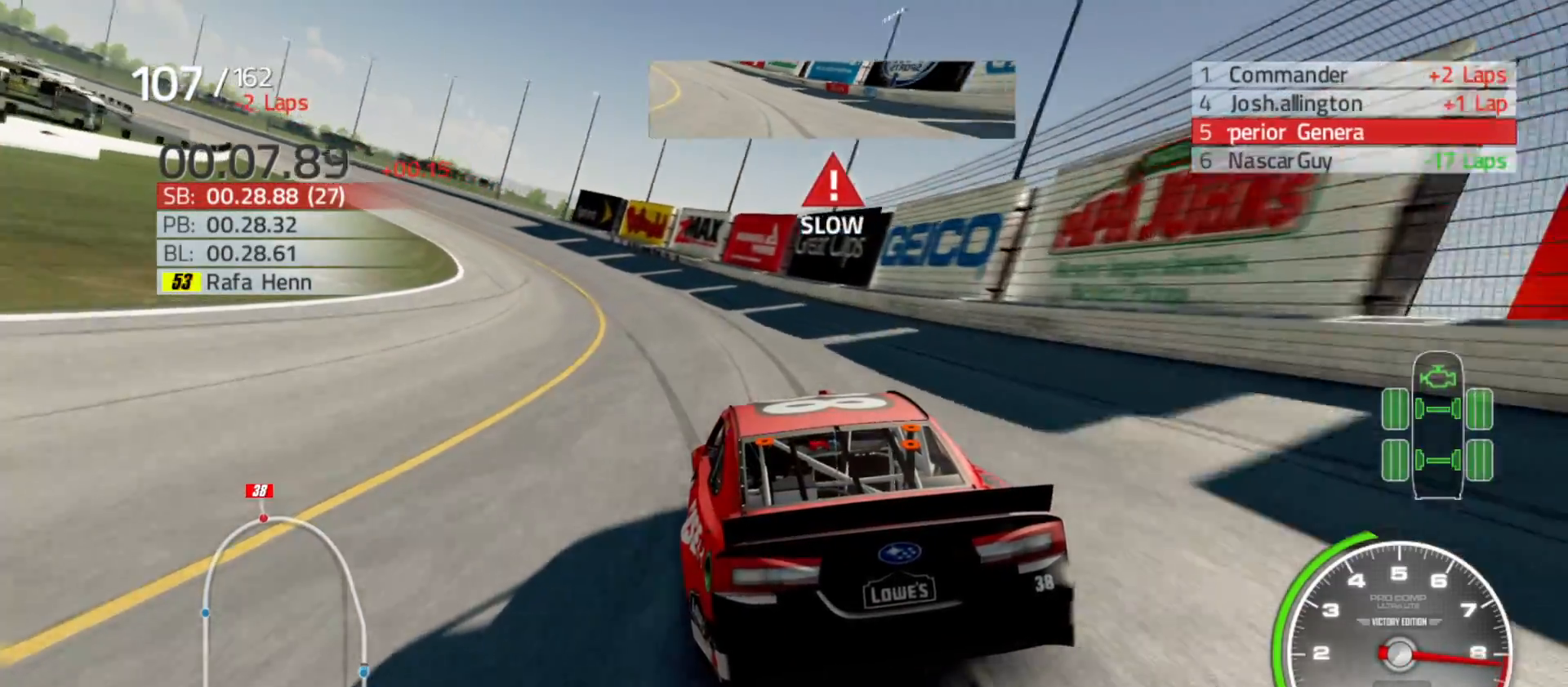
Gameplay with a controller (Xbox layout); each line is a JSON object with the inputs held at the frame after it. "events" lists button and stick changes between this image and that frame as [ms after this image, input, new state], when the widget could be followed in between.
{"buttons": ["R2"], "left_stick": "left", "right_stick": "center", "events": []}
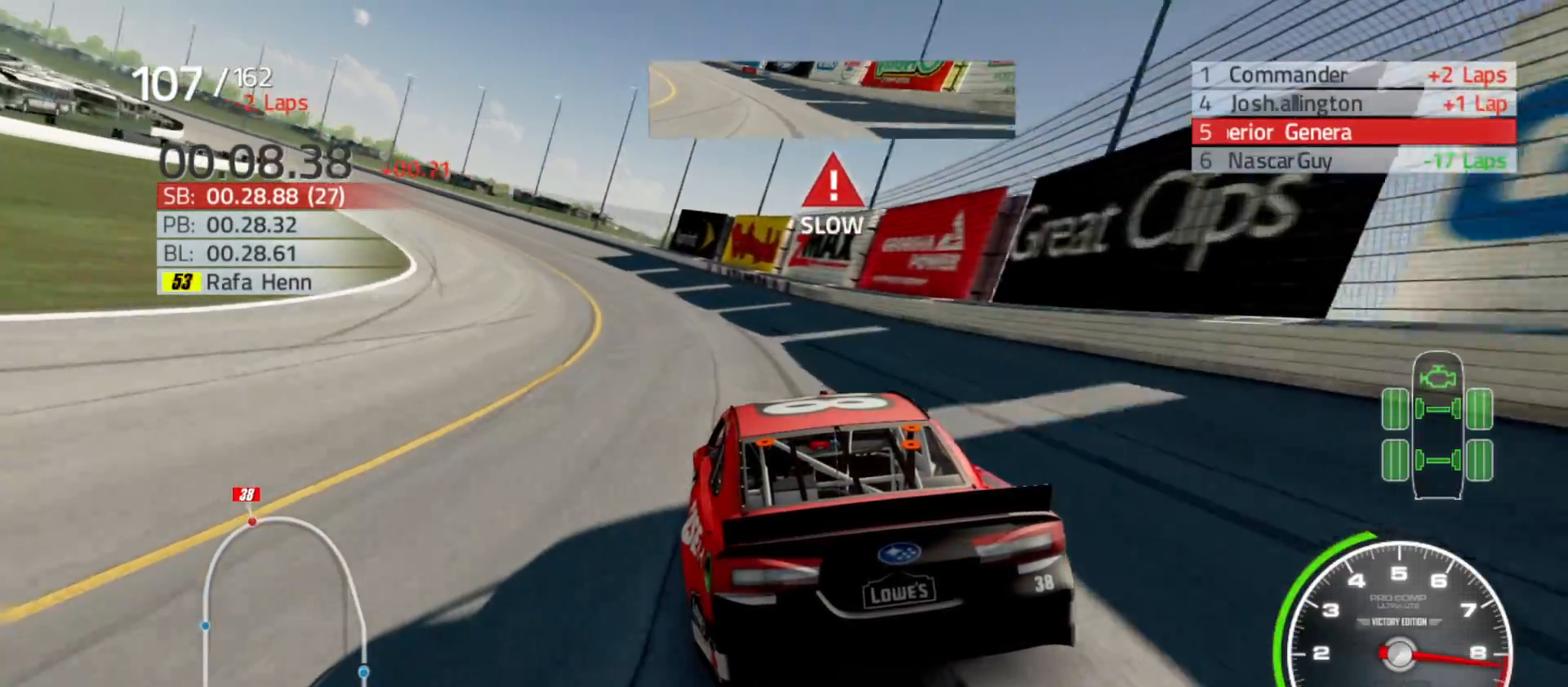
{"buttons": ["R2"], "left_stick": "left", "right_stick": "center", "events": []}
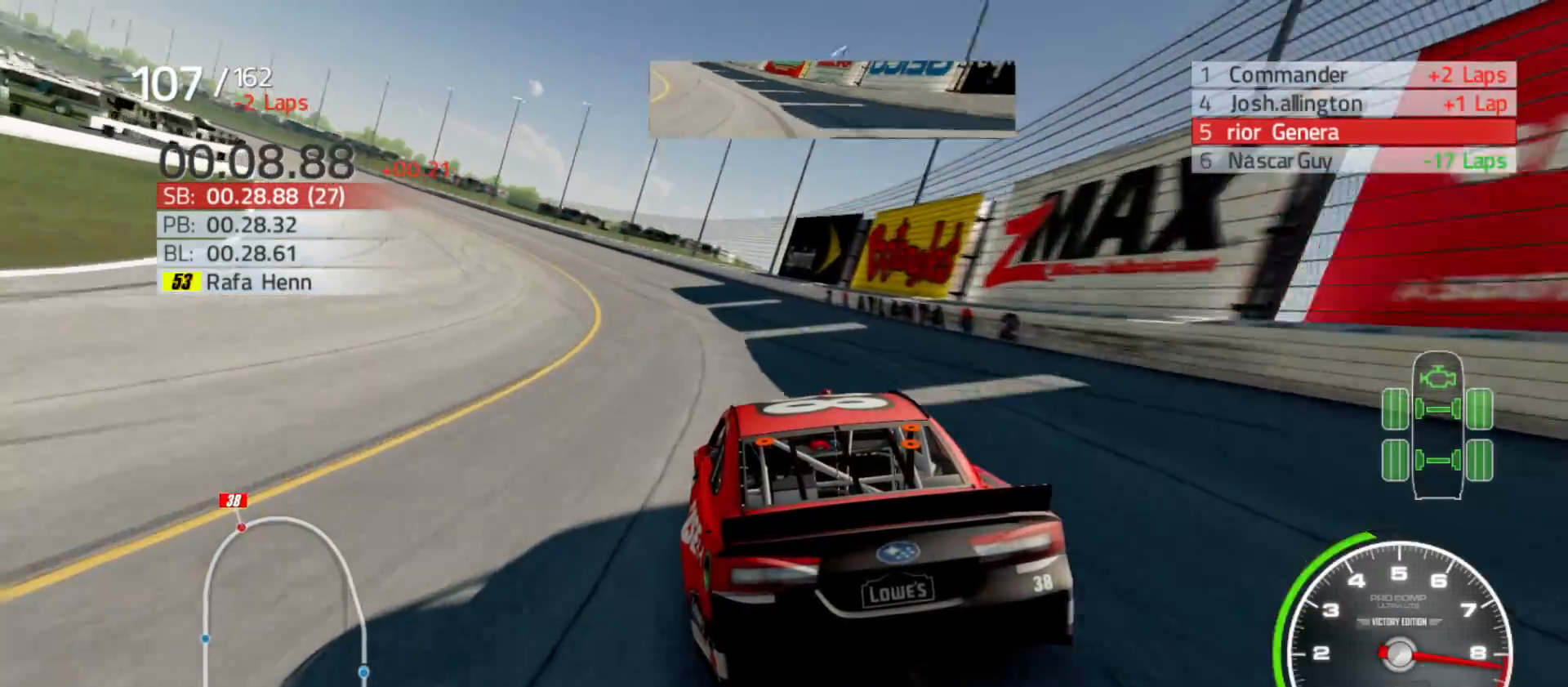
{"buttons": ["R2"], "left_stick": "left", "right_stick": "center", "events": []}
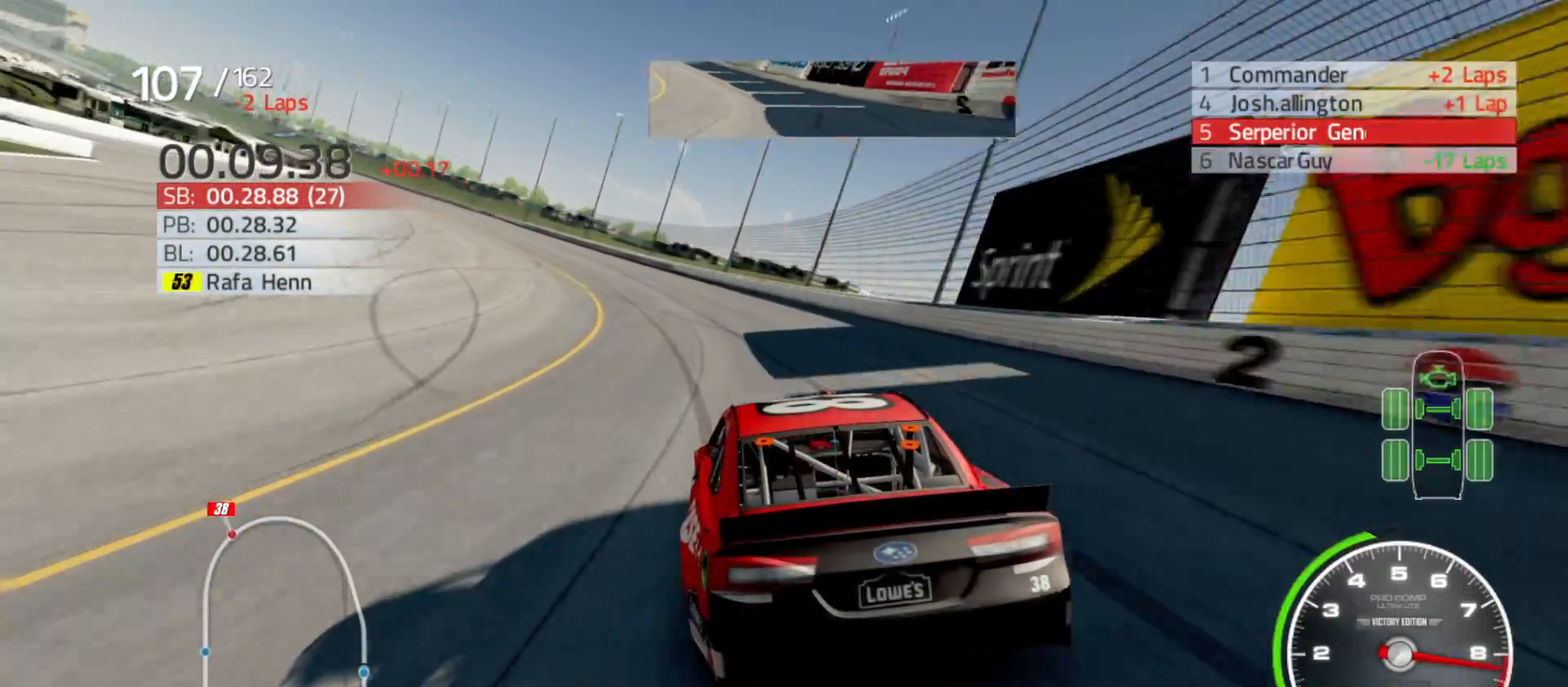
{"buttons": ["R2"], "left_stick": "left", "right_stick": "center", "events": []}
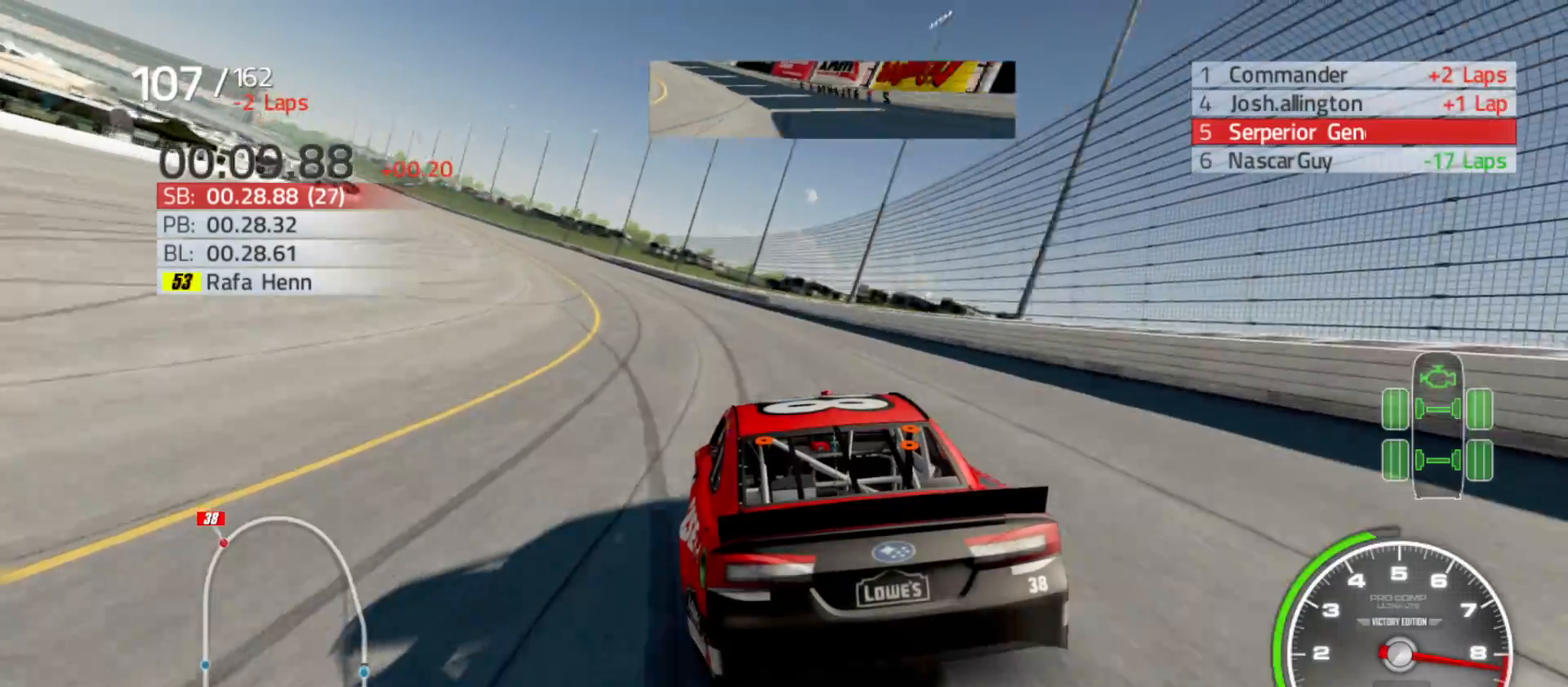
{"buttons": ["R2"], "left_stick": "left", "right_stick": "center", "events": []}
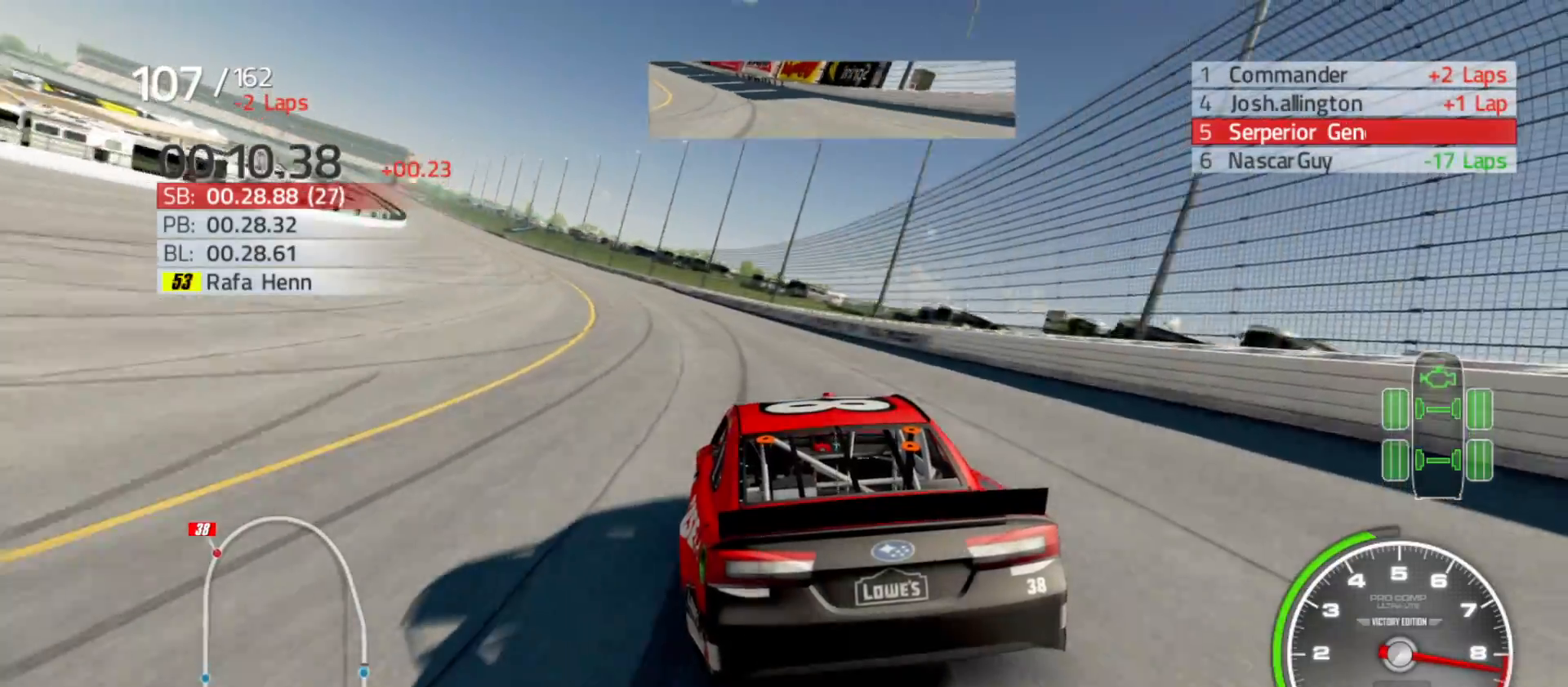
{"buttons": ["R2"], "left_stick": "left", "right_stick": "center", "events": []}
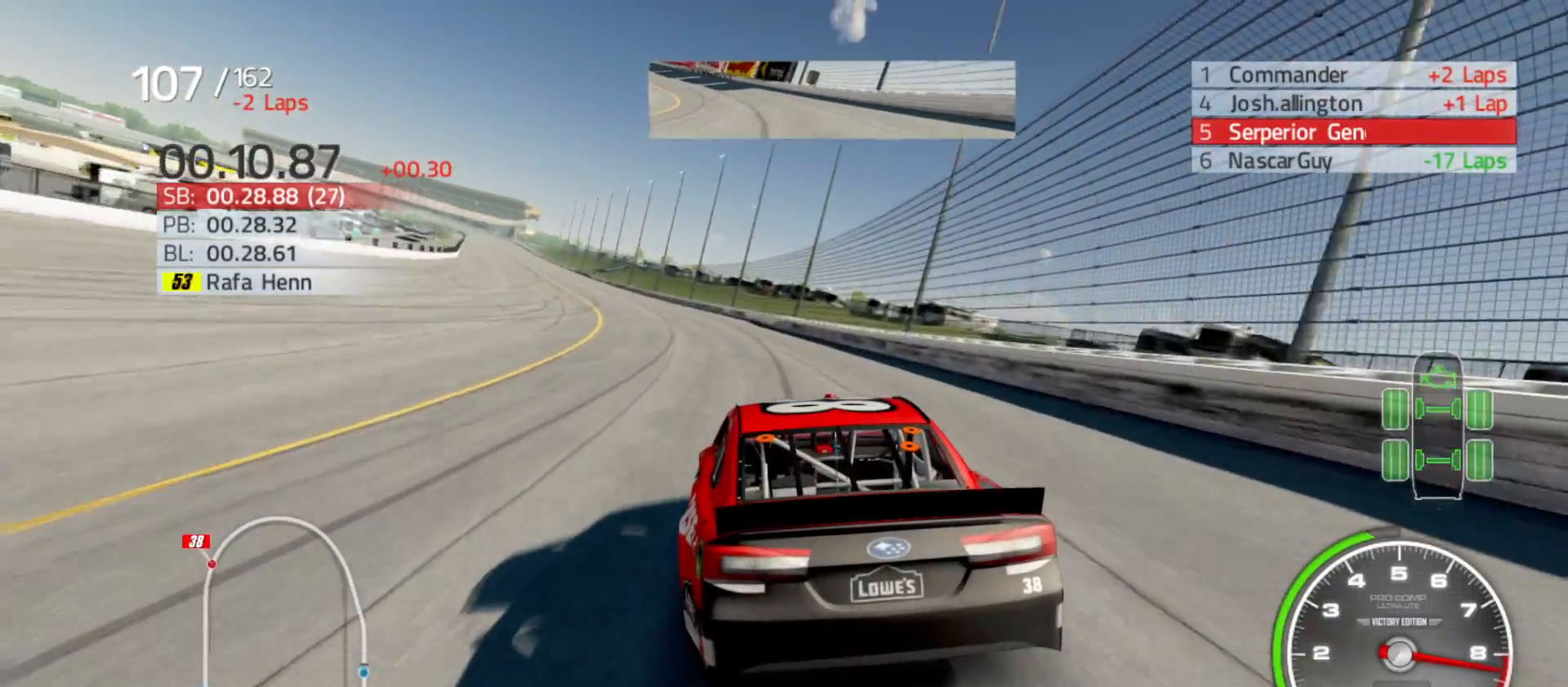
{"buttons": ["R2"], "left_stick": "left", "right_stick": "center", "events": []}
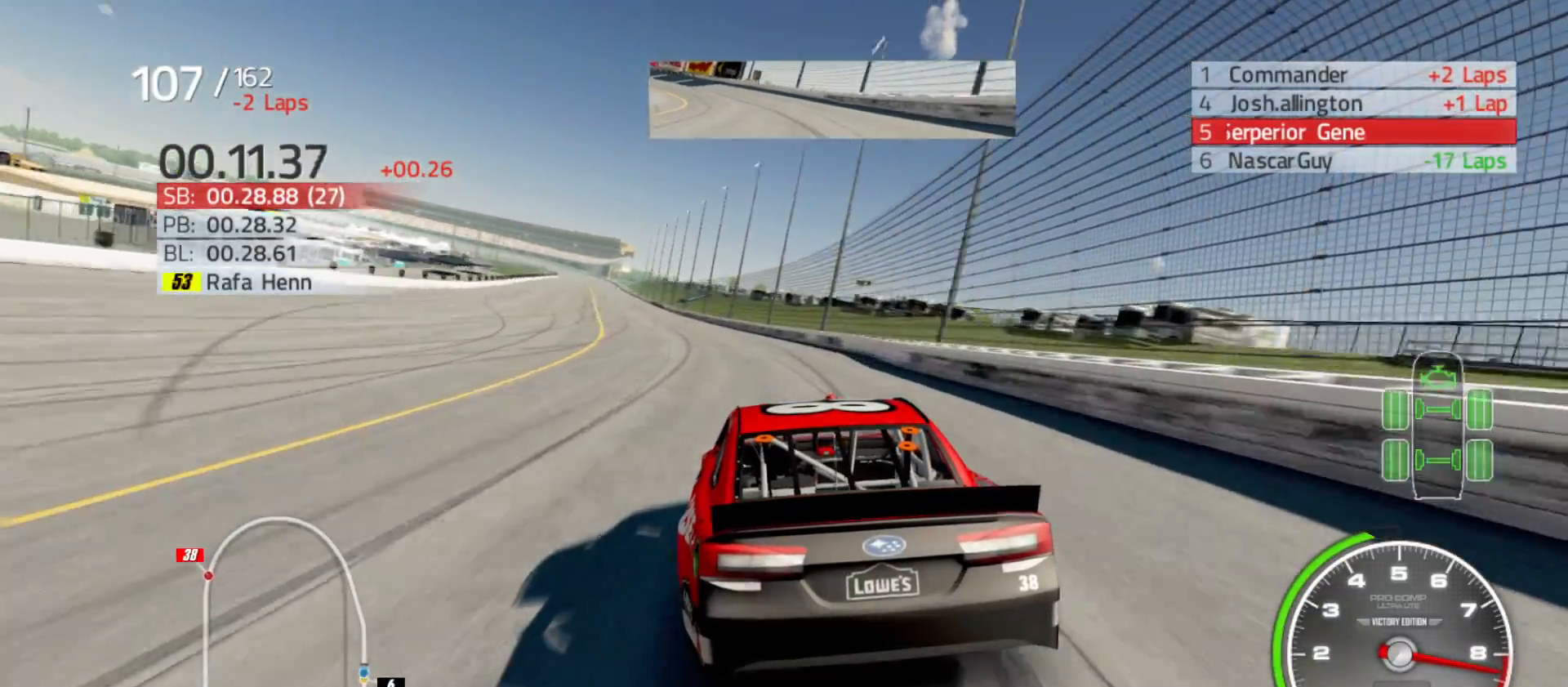
{"buttons": ["R2"], "left_stick": "left", "right_stick": "center", "events": []}
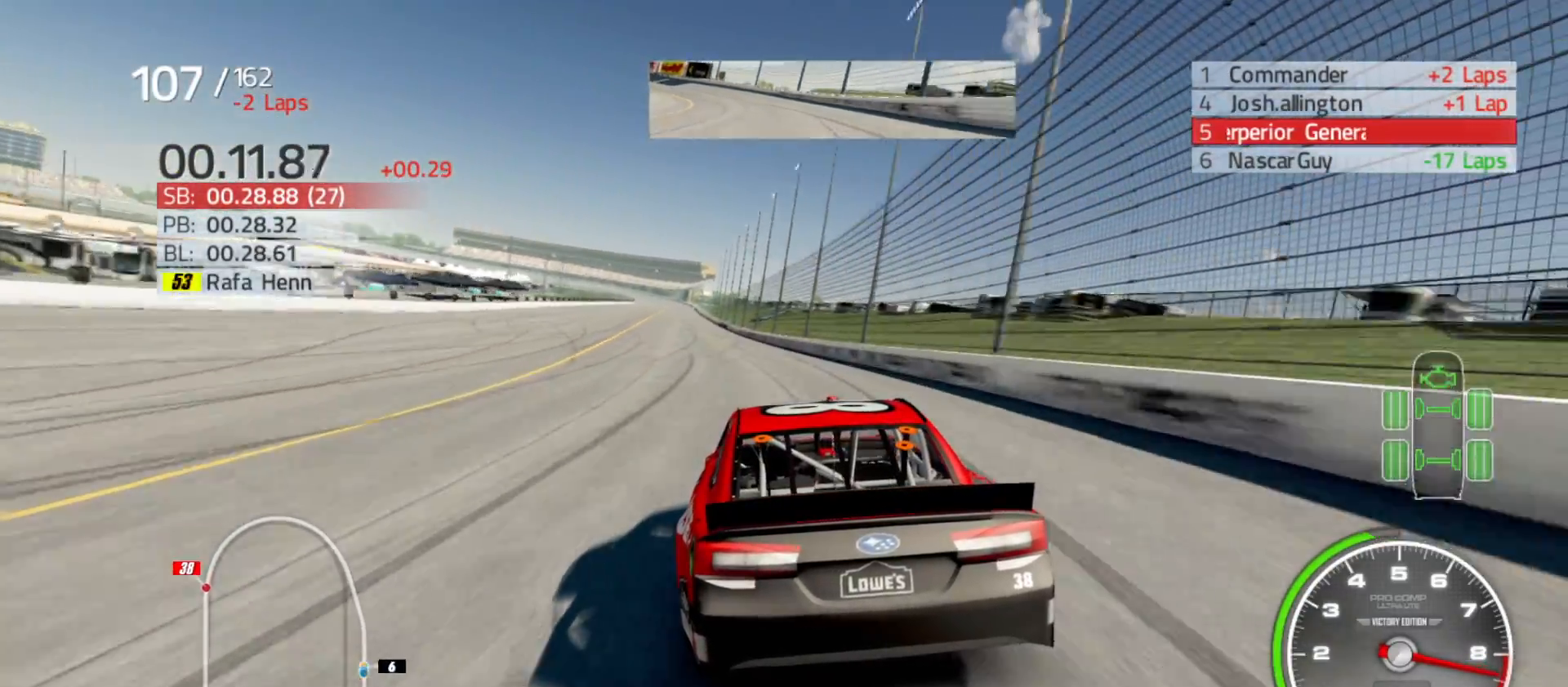
{"buttons": ["R2"], "left_stick": "left", "right_stick": "center", "events": [[133, "left_stick", "center"], [183, "left_stick", "left"], [300, "left_stick", "center"], [450, "left_stick", "left"]]}
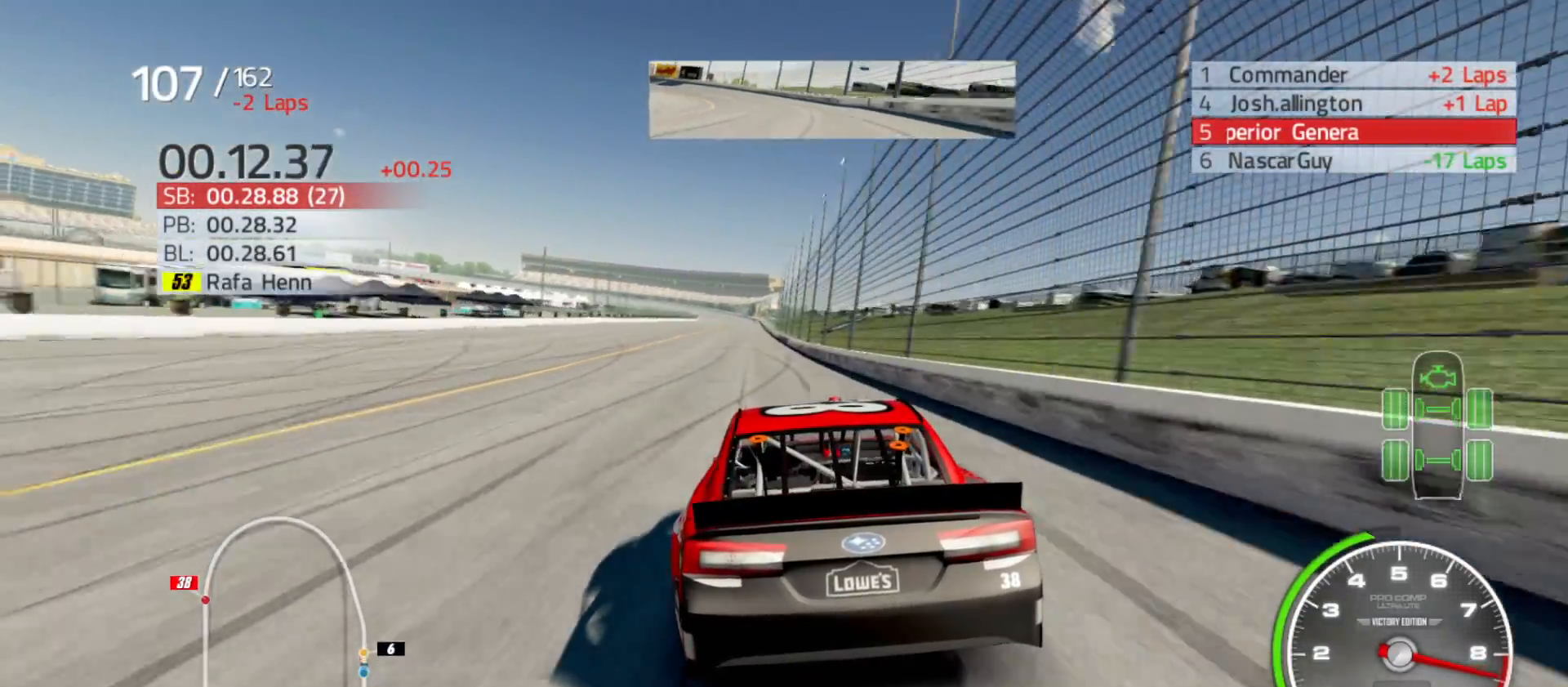
{"buttons": ["R2"], "left_stick": "center", "right_stick": "center", "events": [[100, "left_stick", "center"]]}
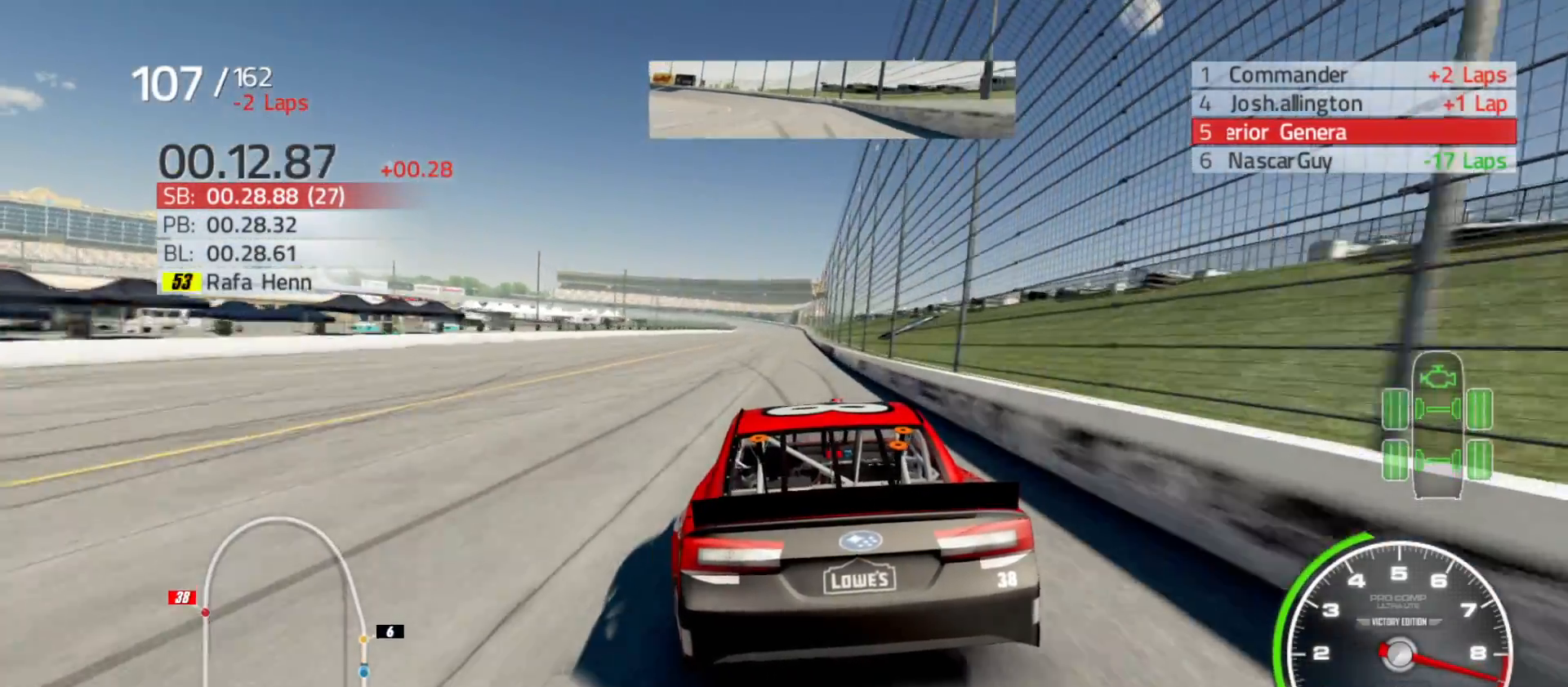
{"buttons": ["R2"], "left_stick": "center", "right_stick": "center", "events": [[50, "left_stick", "right"], [200, "left_stick", "center"]]}
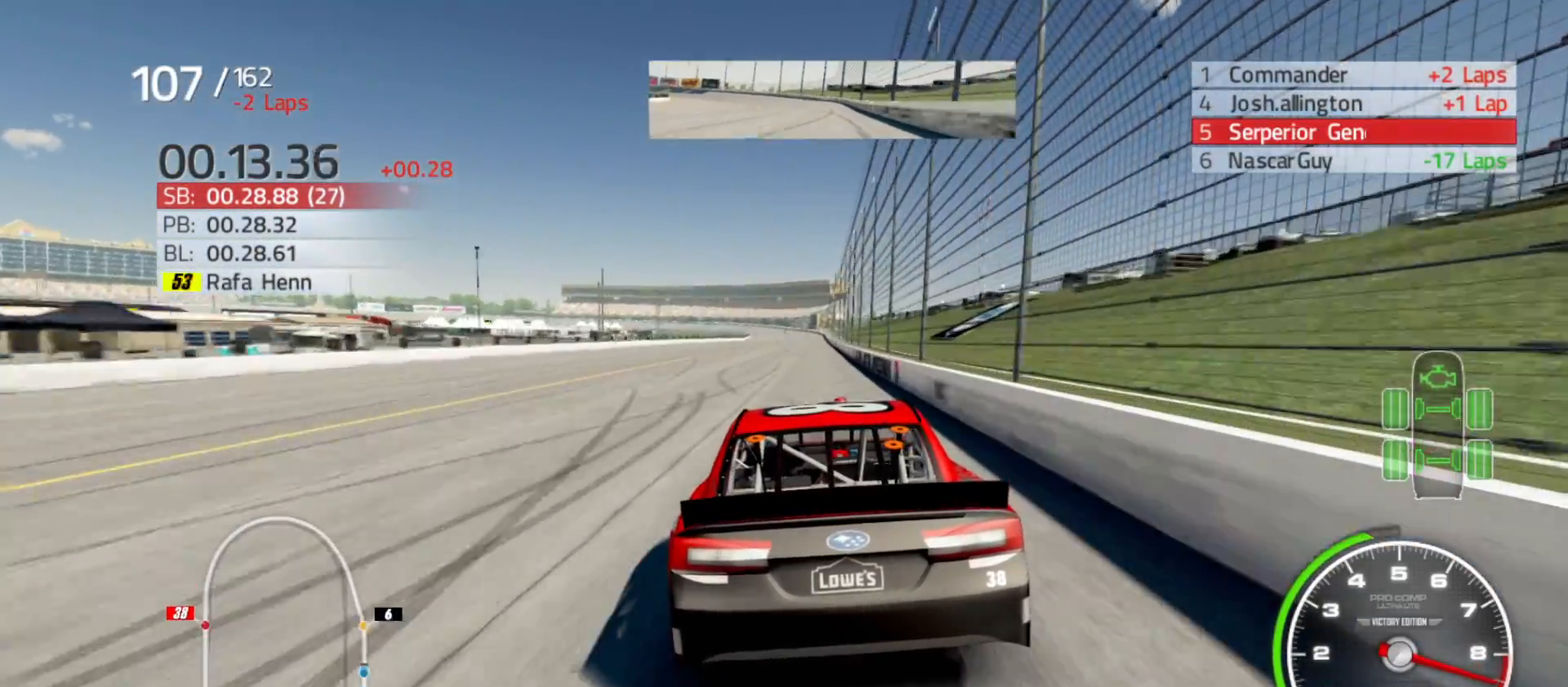
{"buttons": ["R2"], "left_stick": "center", "right_stick": "center", "events": [[50, "left_stick", "right"], [183, "left_stick", "center"]]}
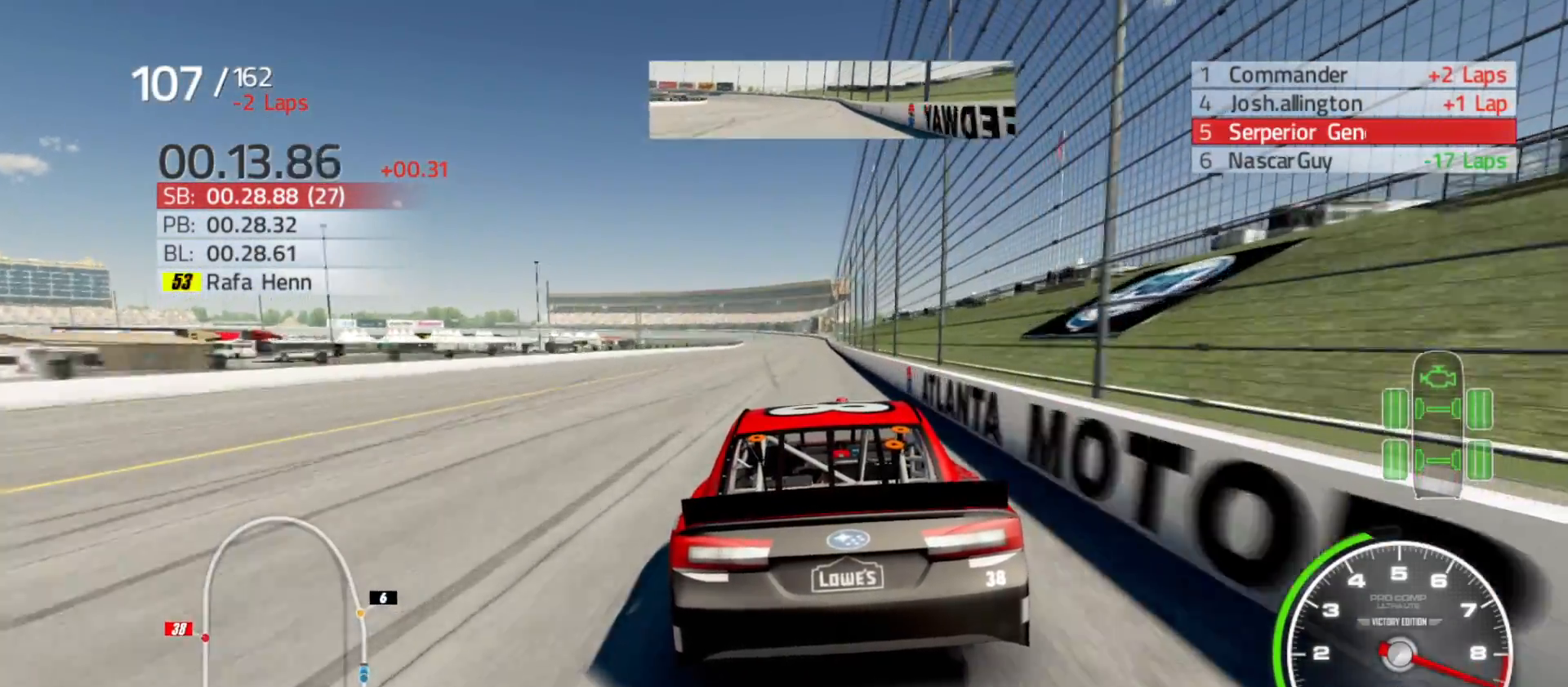
{"buttons": ["R2"], "left_stick": "center", "right_stick": "center", "events": [[100, "left_stick", "right"], [217, "left_stick", "center"]]}
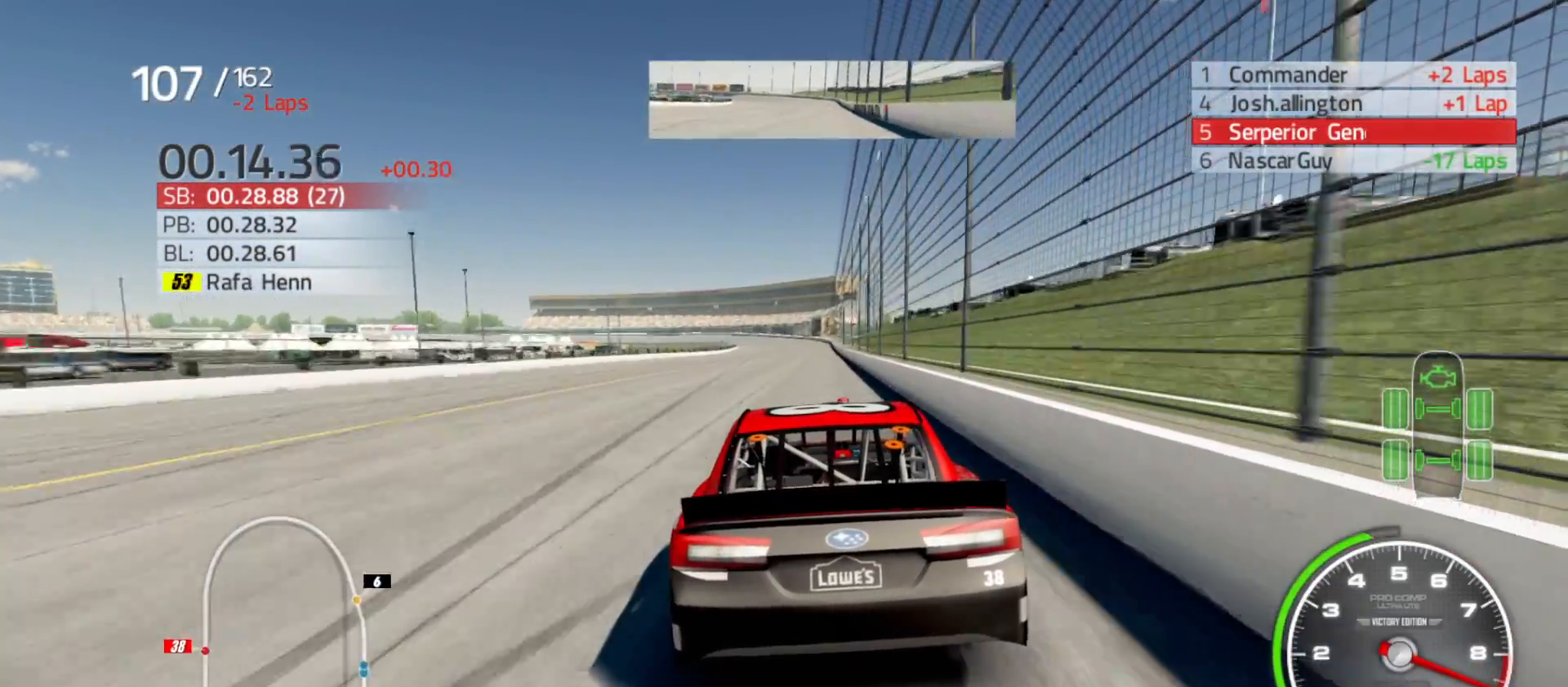
{"buttons": ["R2"], "left_stick": "right", "right_stick": "center", "events": [[100, "left_stick", "right"], [233, "left_stick", "center"], [417, "left_stick", "right"]]}
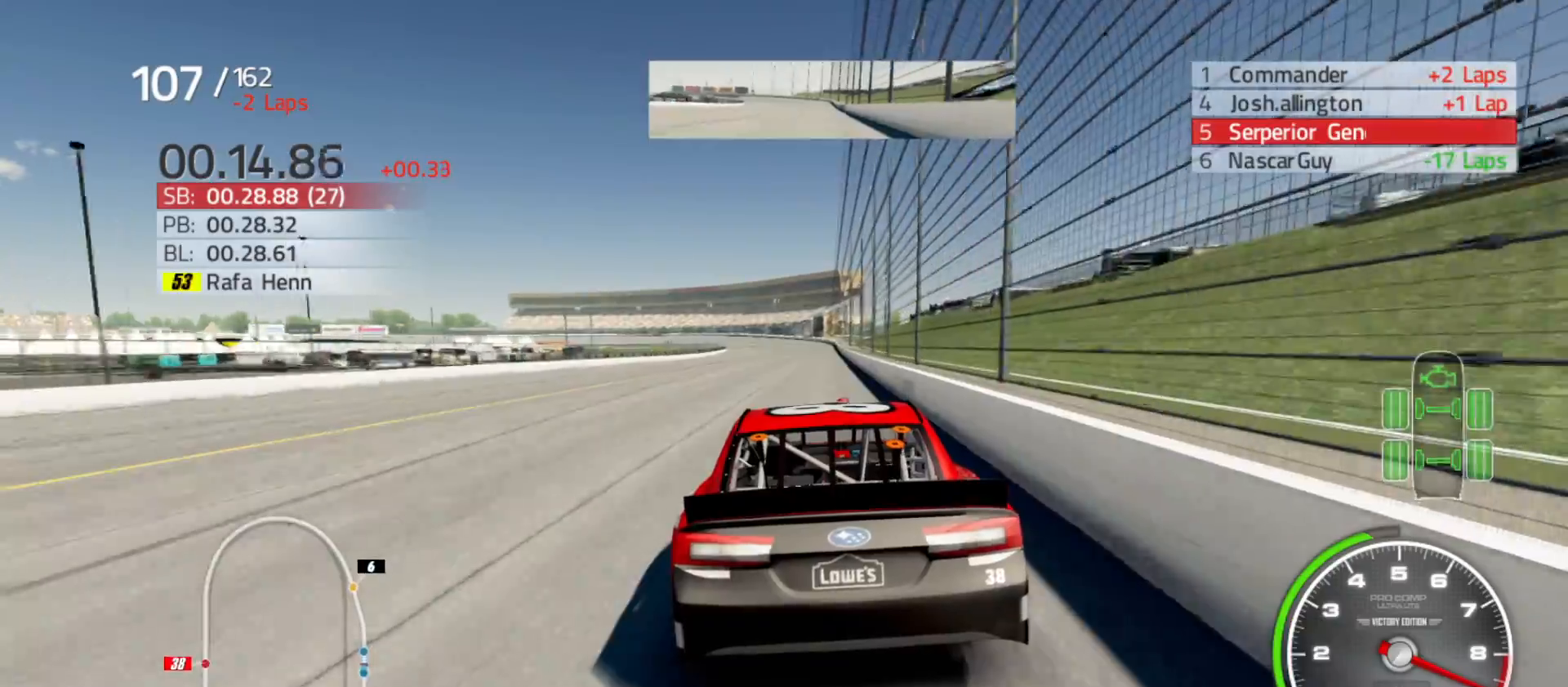
{"buttons": ["R2"], "left_stick": "center", "right_stick": "center", "events": [[83, "left_stick", "center"]]}
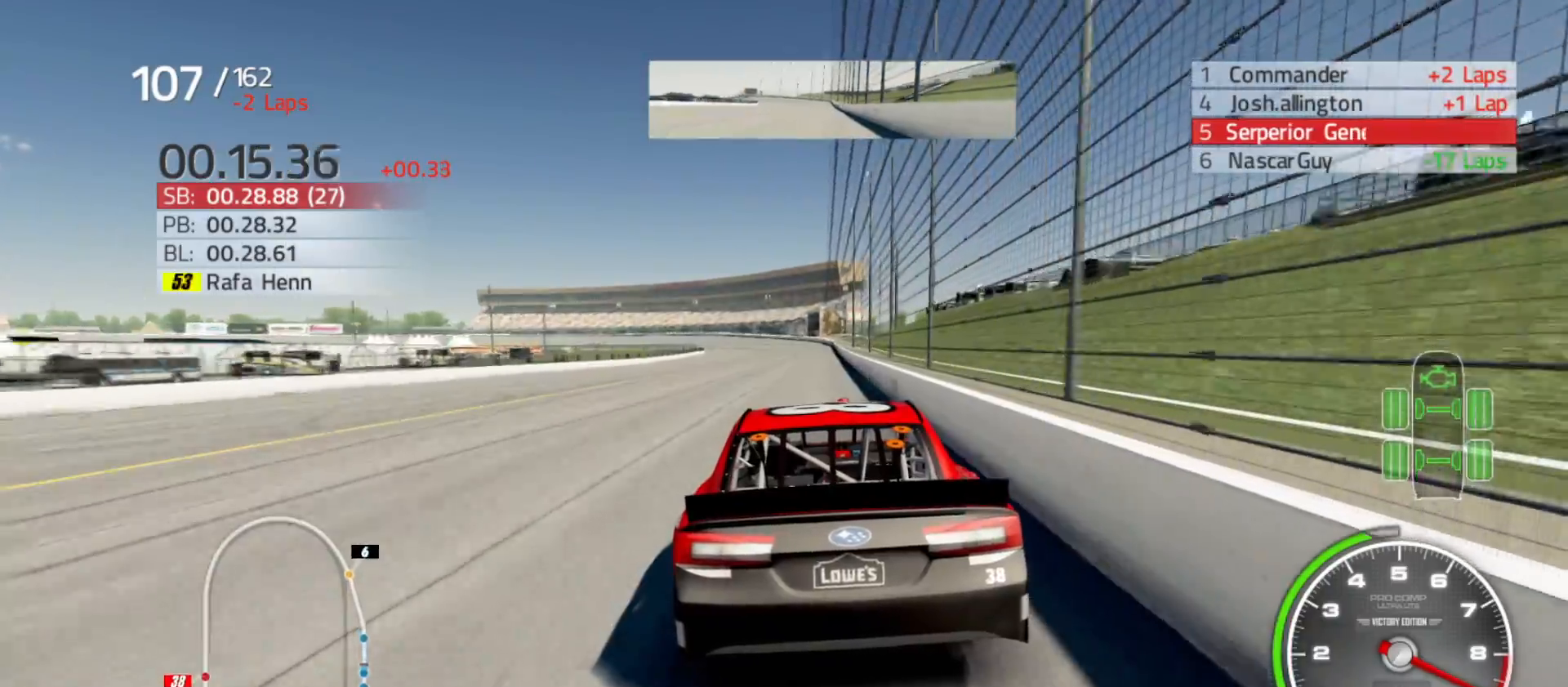
{"buttons": ["R2"], "left_stick": "center", "right_stick": "center", "events": [[283, "left_stick", "right"], [433, "left_stick", "center"]]}
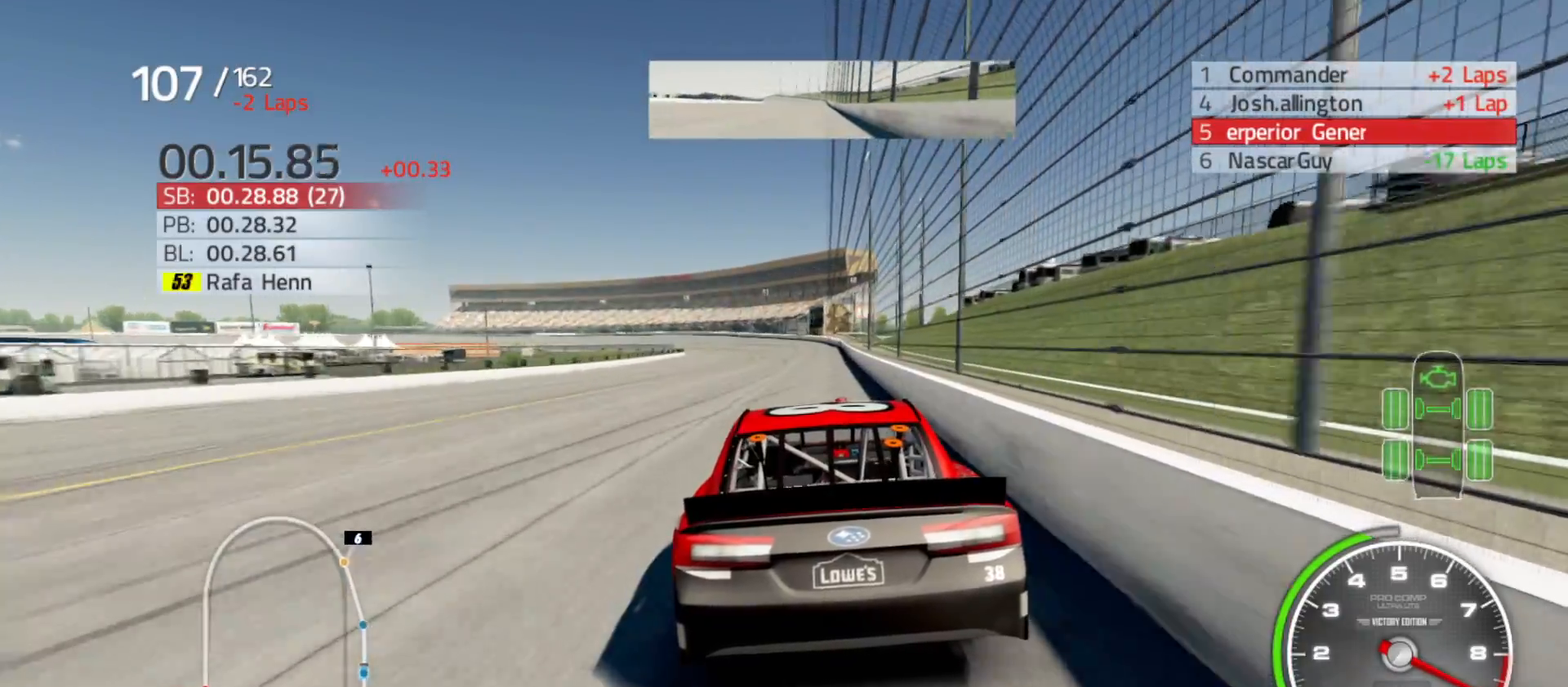
{"buttons": ["R2"], "left_stick": "center", "right_stick": "center", "events": [[300, "left_stick", "right"], [417, "left_stick", "center"]]}
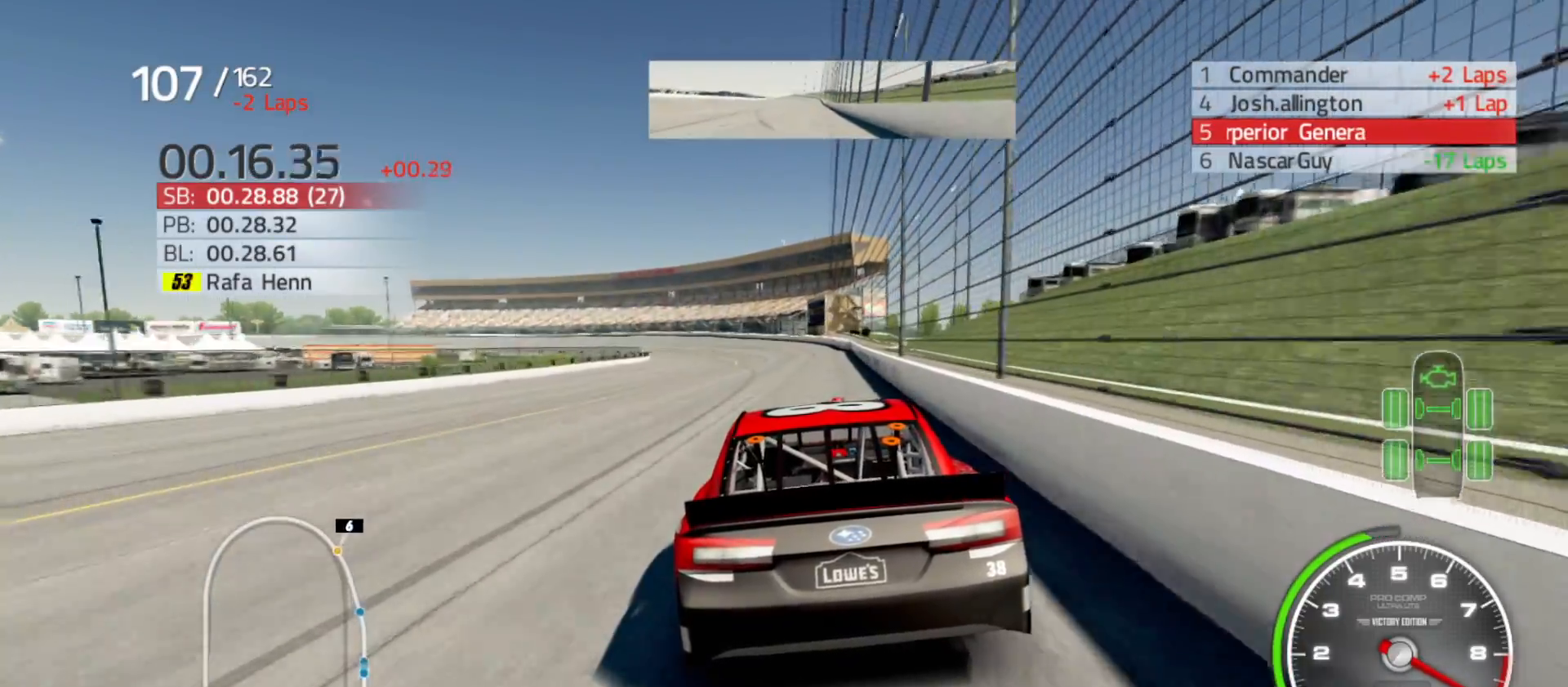
{"buttons": ["R2"], "left_stick": "left", "right_stick": "center", "events": [[417, "left_stick", "left"]]}
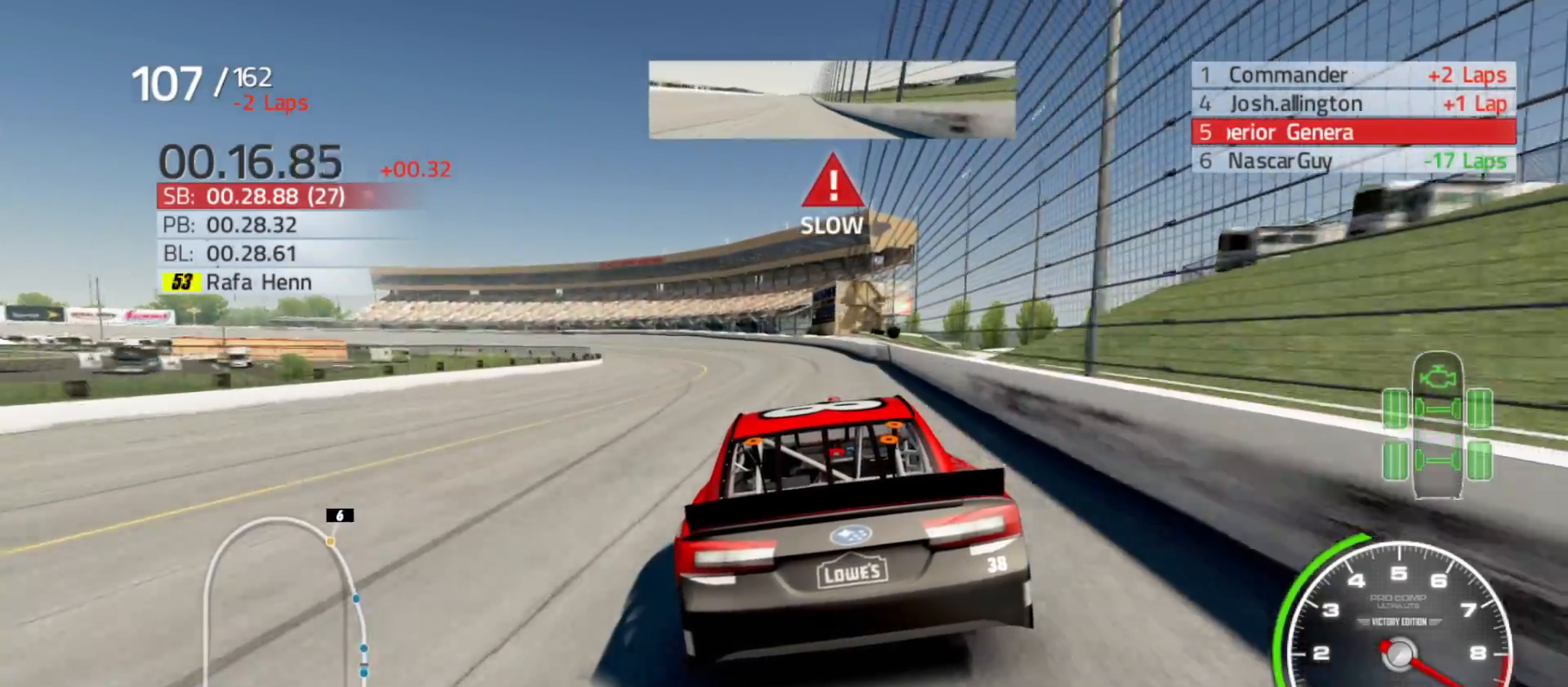
{"buttons": ["R2"], "left_stick": "left", "right_stick": "center", "events": []}
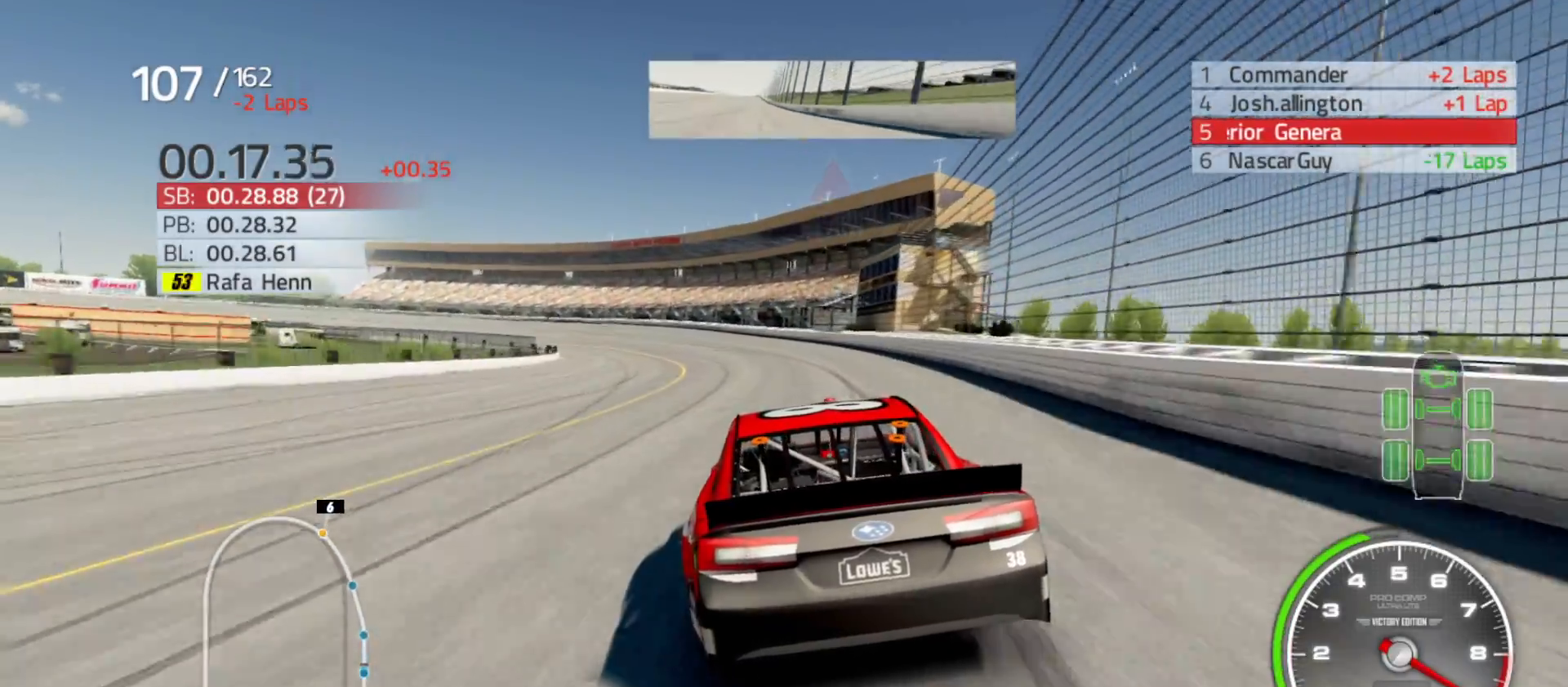
{"buttons": ["R2"], "left_stick": "left", "right_stick": "center", "events": []}
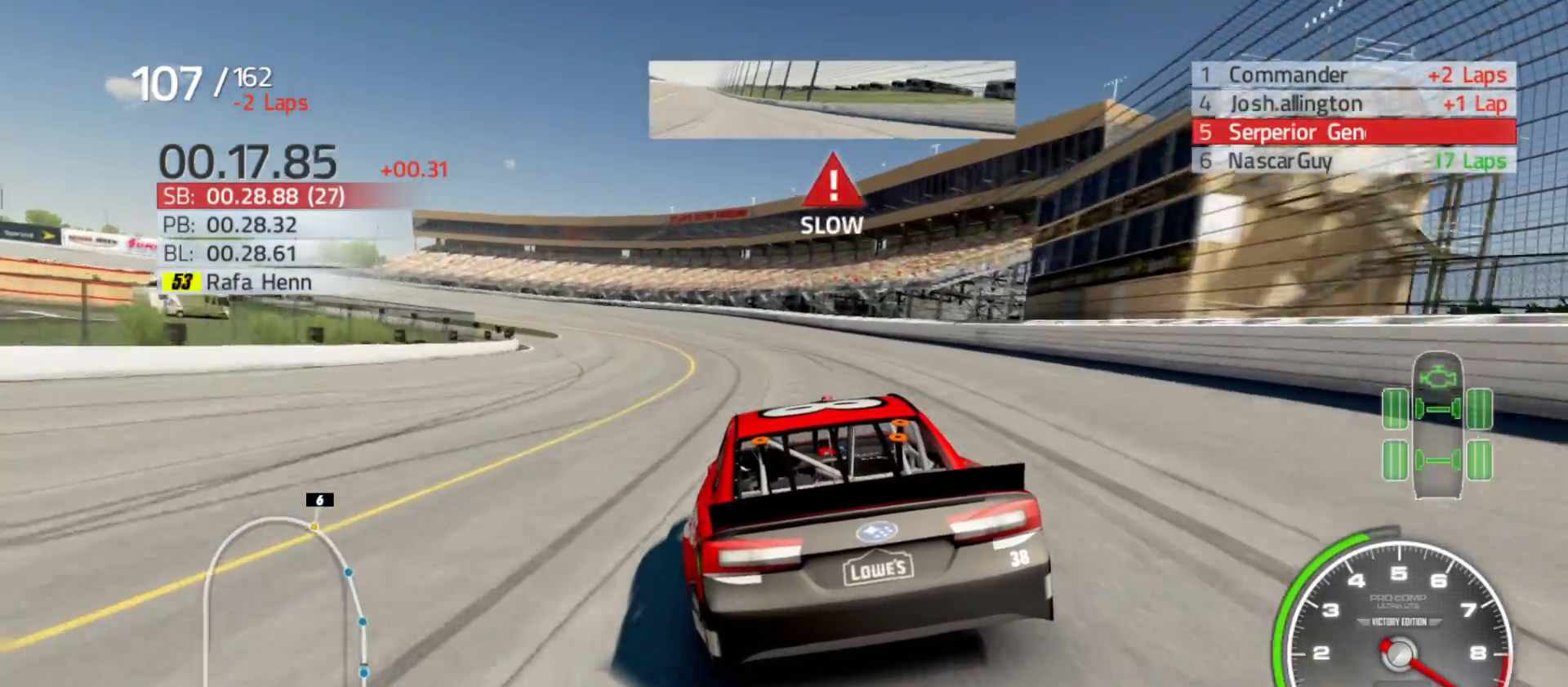
{"buttons": ["R2"], "left_stick": "left", "right_stick": "center", "events": []}
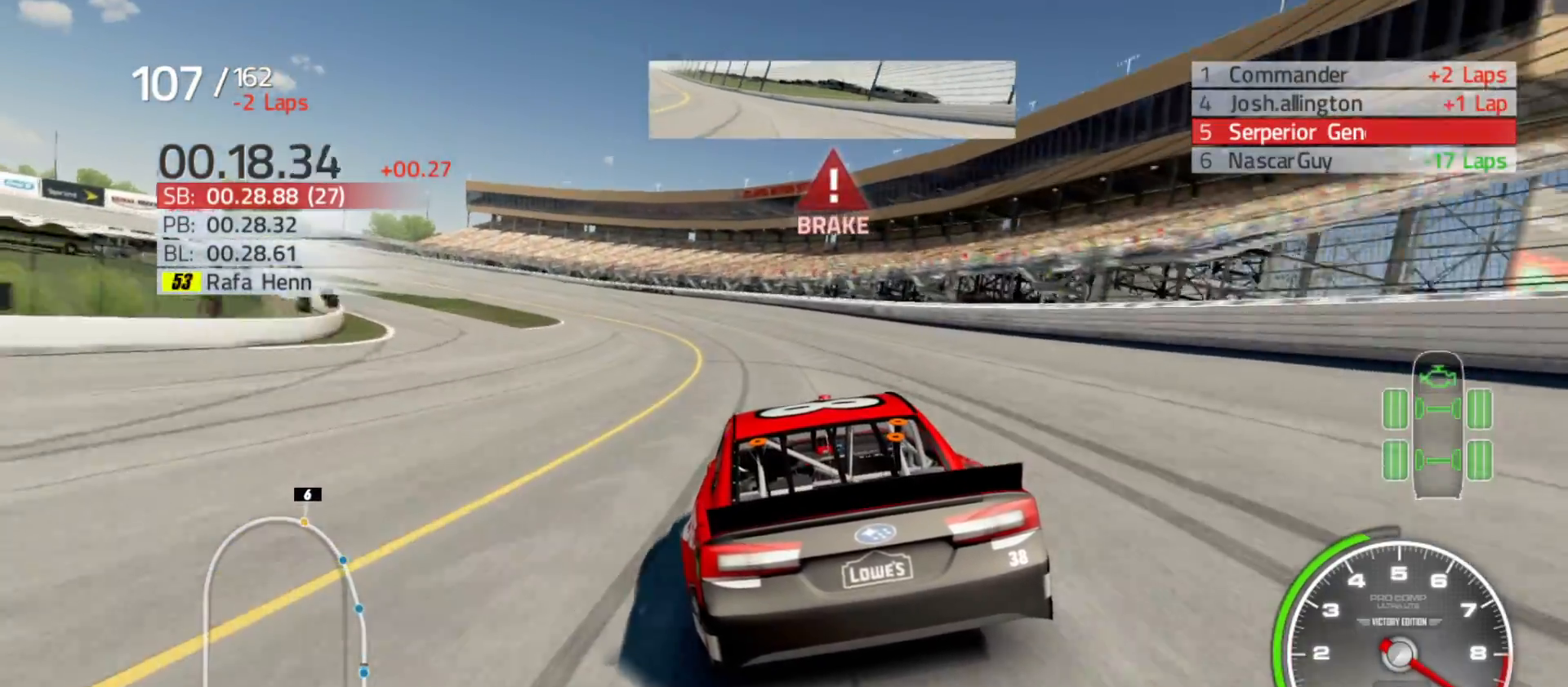
{"buttons": [], "left_stick": "left", "right_stick": "center", "events": [[267, "R2", "up"]]}
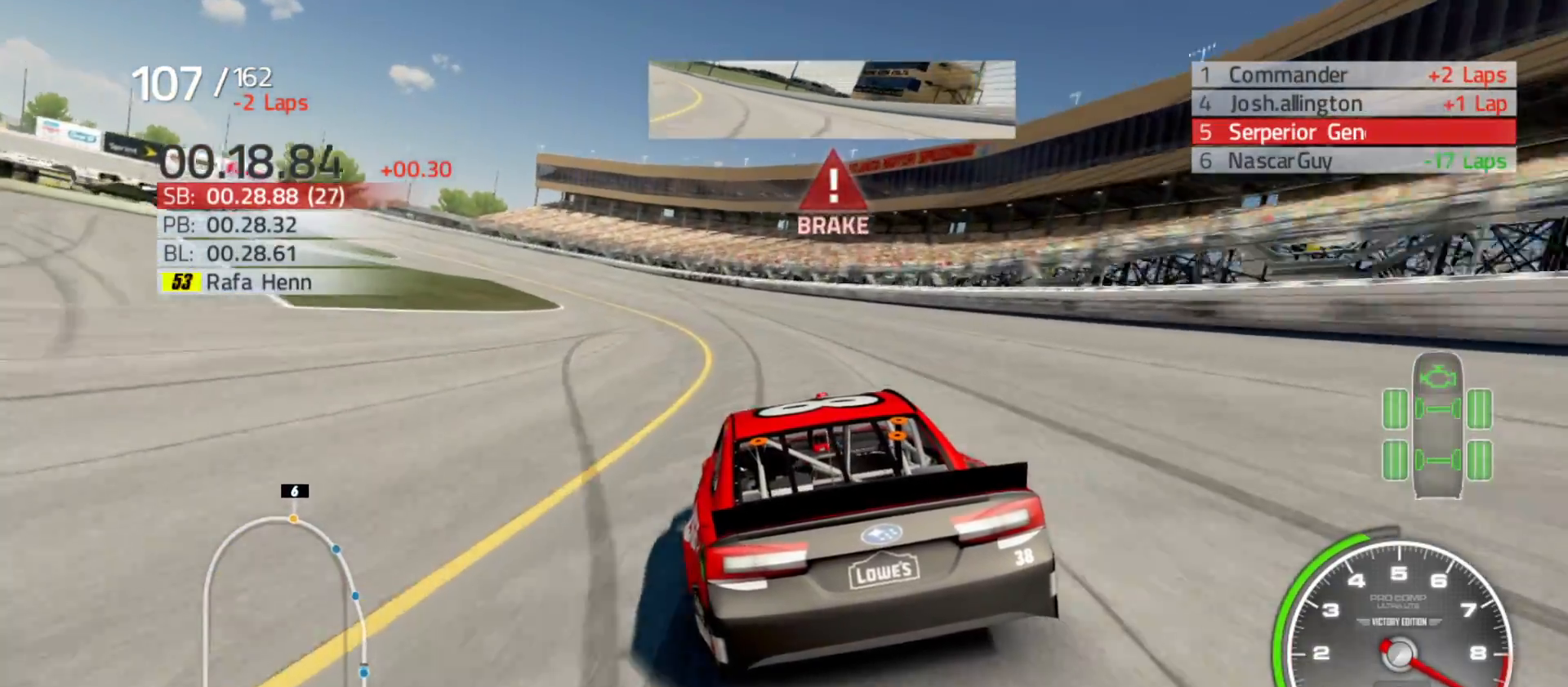
{"buttons": [], "left_stick": "left", "right_stick": "center", "events": []}
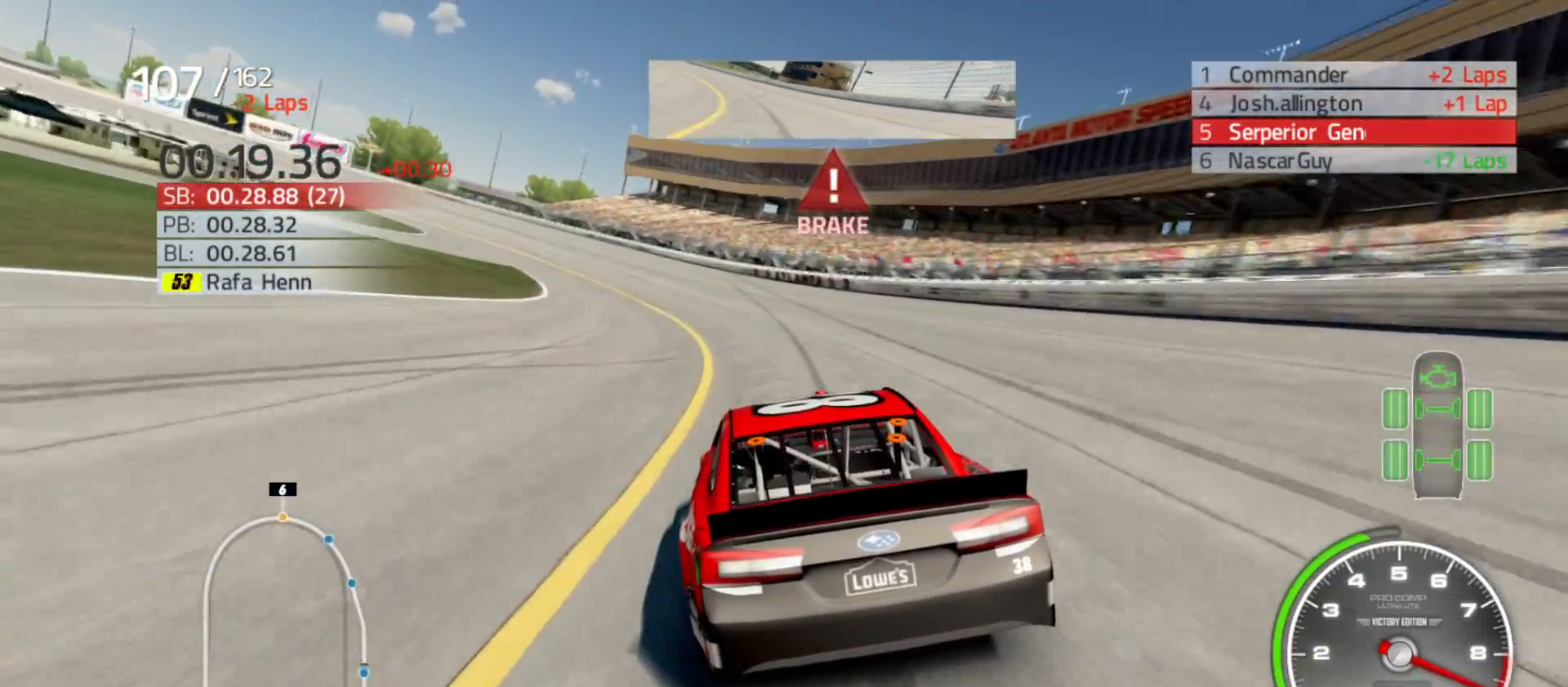
{"buttons": [], "left_stick": "left", "right_stick": "center", "events": []}
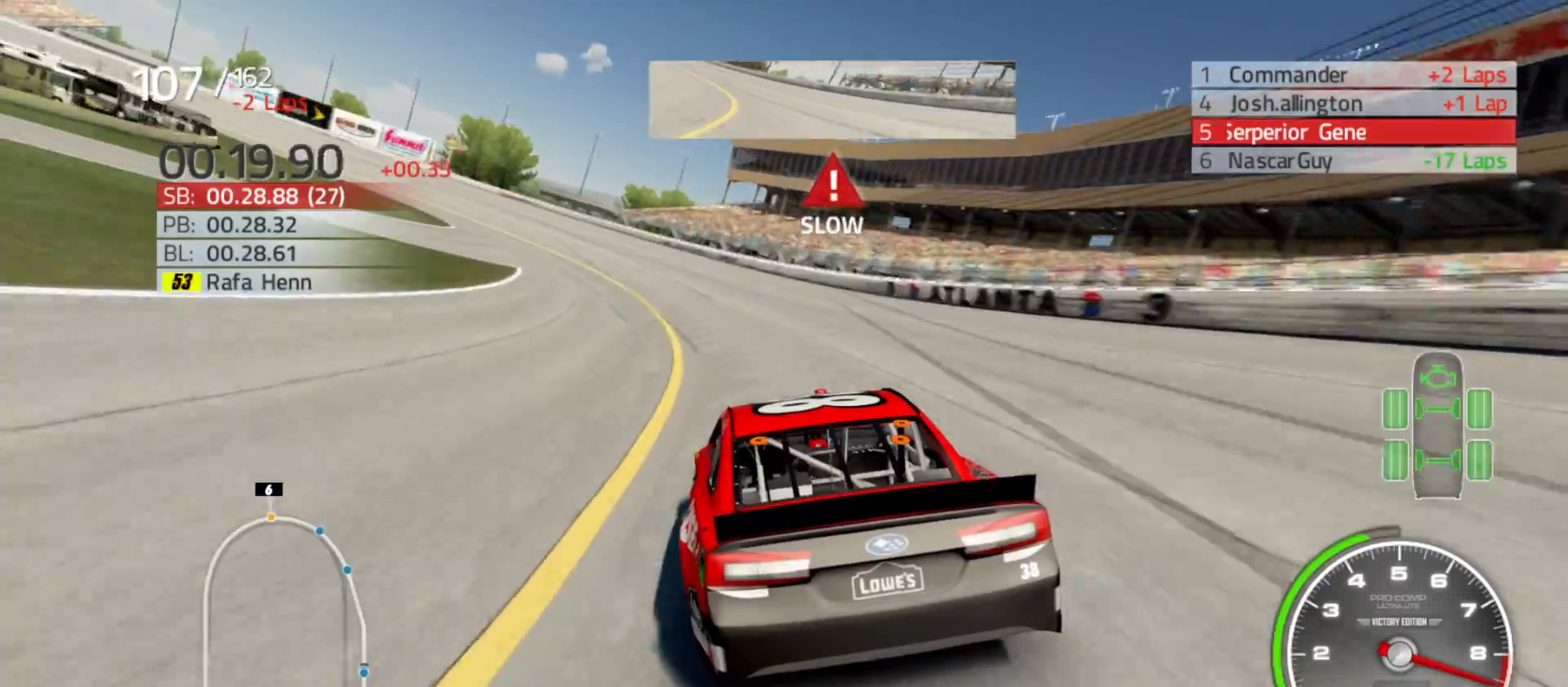
{"buttons": [], "left_stick": "left", "right_stick": "center", "events": []}
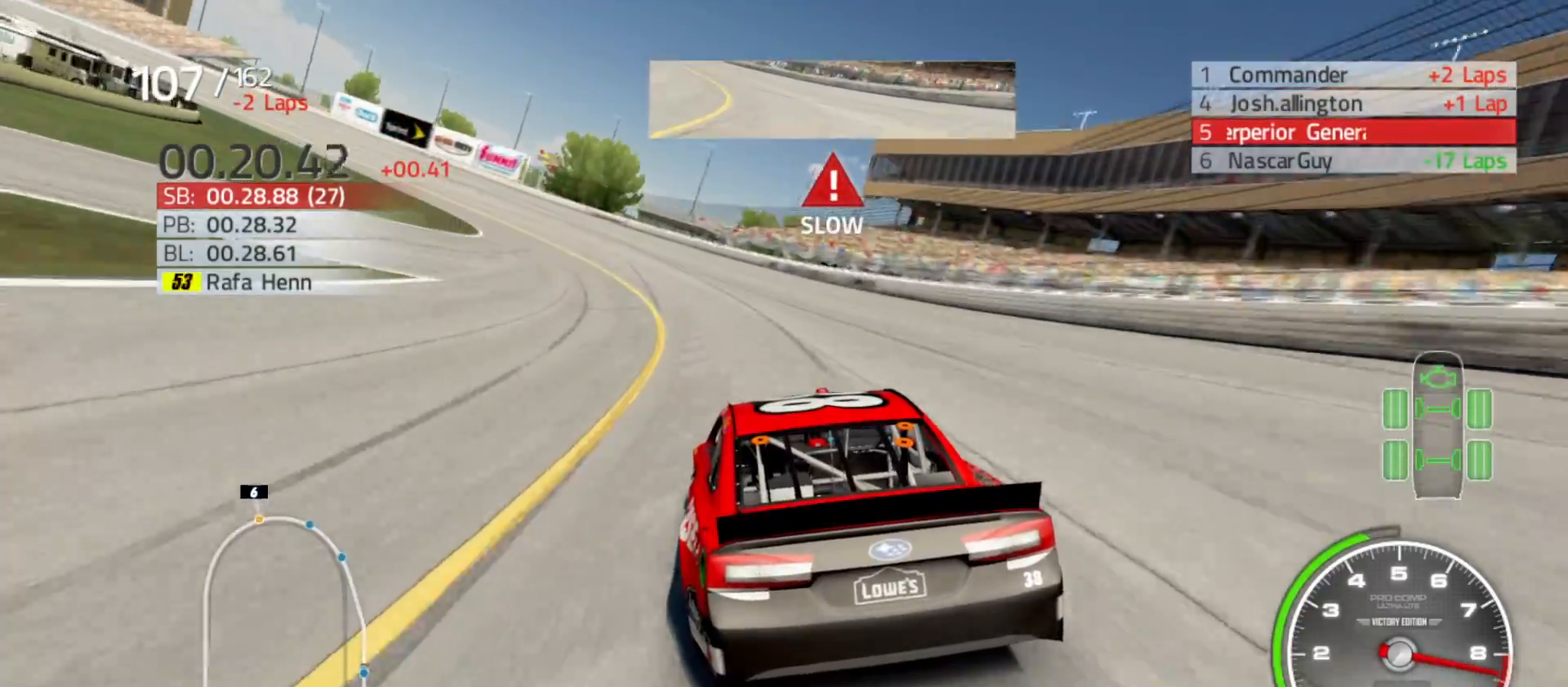
{"buttons": ["R2"], "left_stick": "left", "right_stick": "center", "events": [[200, "R2", "down"]]}
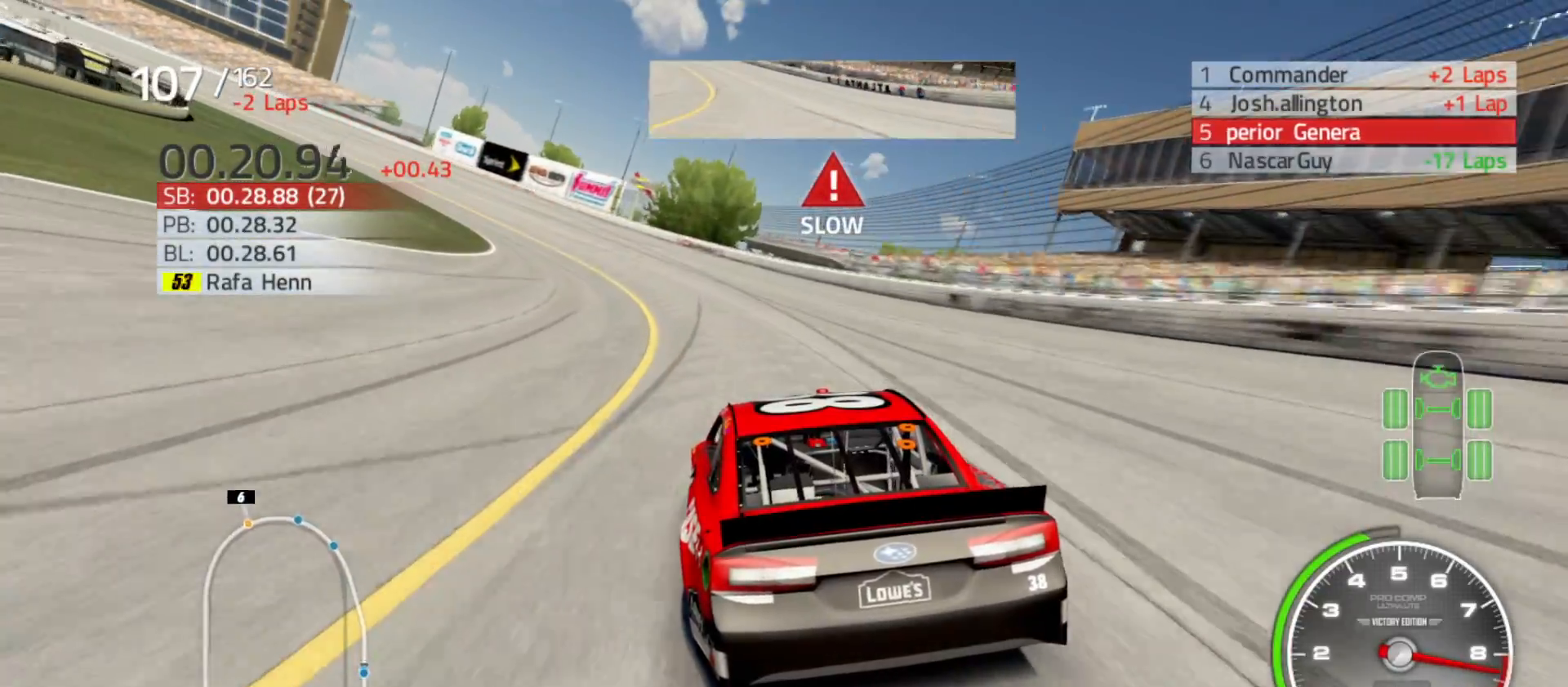
{"buttons": ["R2"], "left_stick": "left", "right_stick": "center", "events": []}
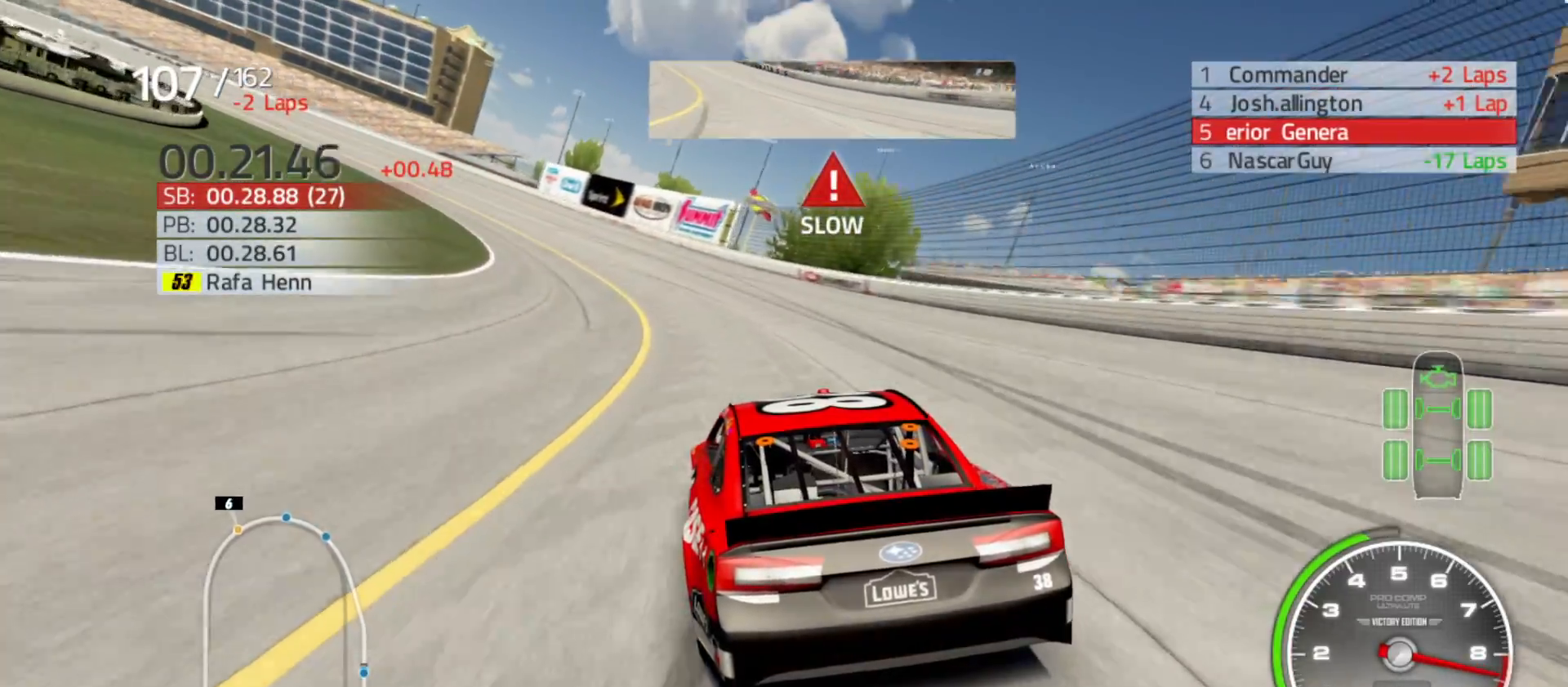
{"buttons": ["R2"], "left_stick": "left", "right_stick": "center", "events": []}
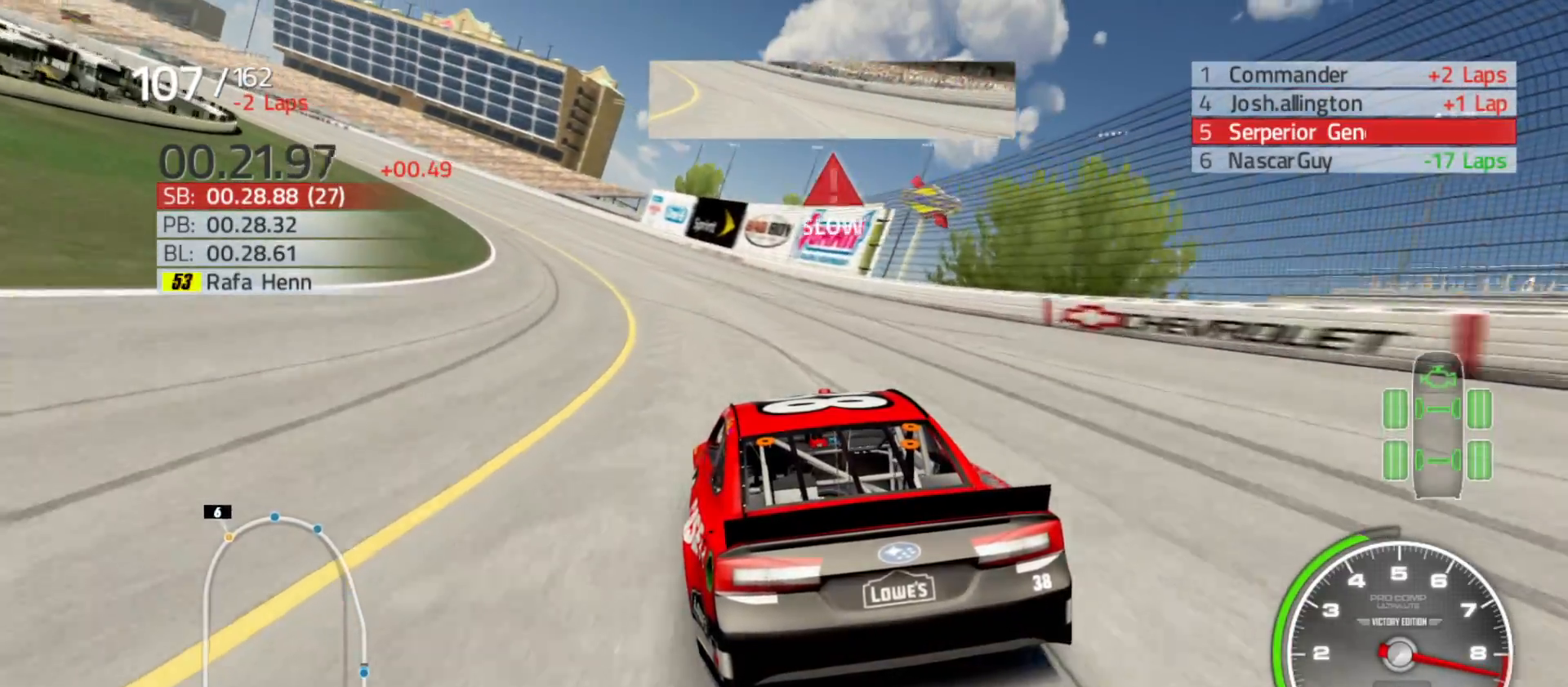
{"buttons": ["R2"], "left_stick": "left", "right_stick": "center", "events": []}